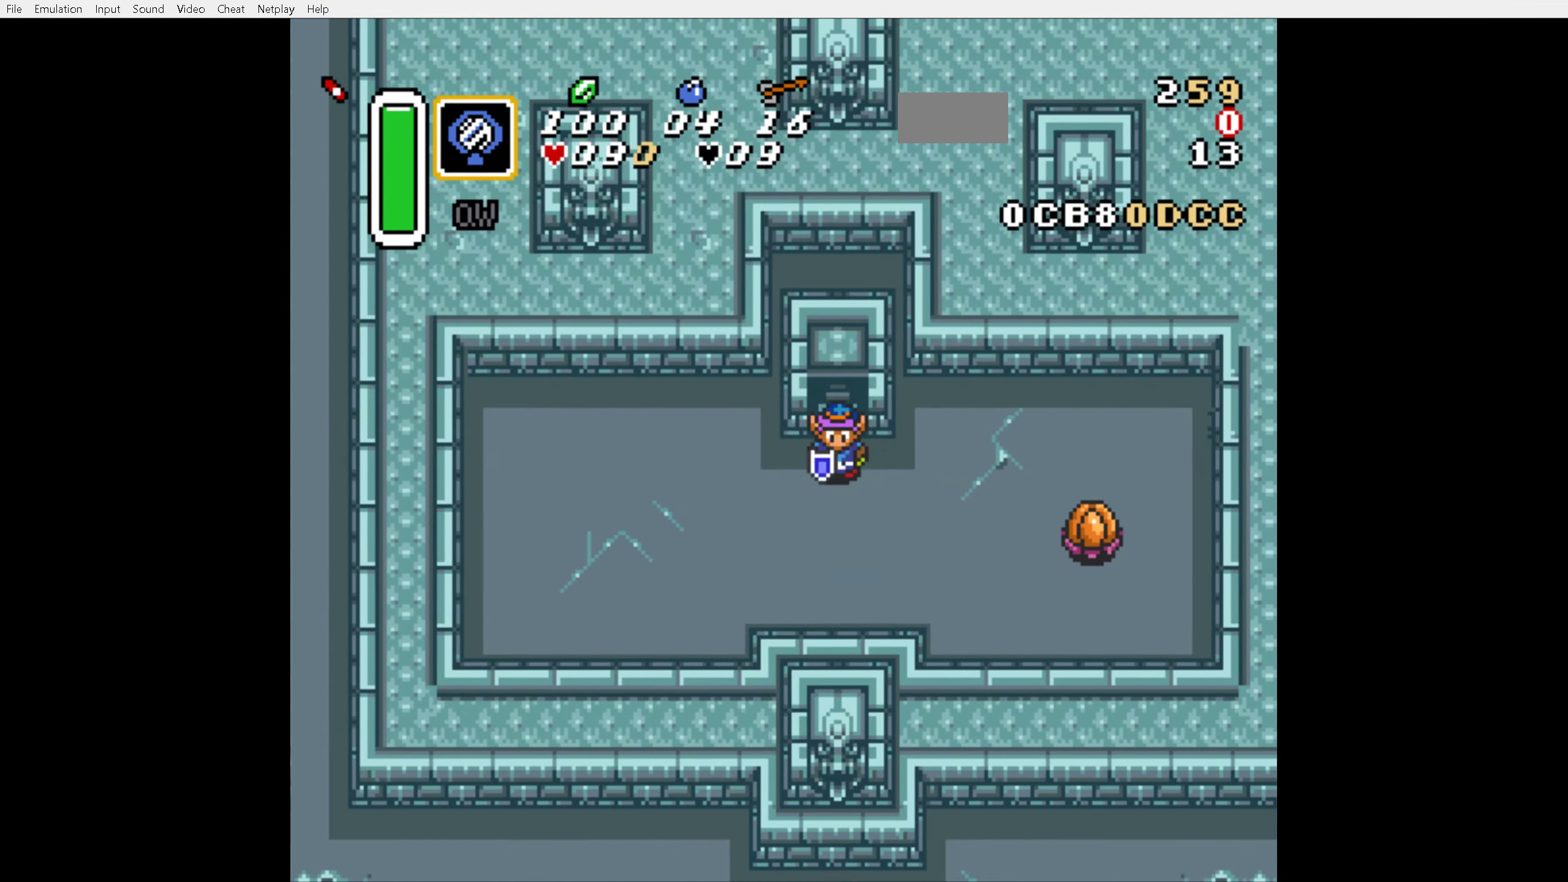
Gameplay with a controller (Nintendo layout); each line is a JSON object with the inputs held at the frame after it. "events" lists button and stick changes between this image and that frame as [ms after this image, input, new state], when the widget could be followed in between. Not read: L3 R3.
{"buttons": ["B", "DPAD_RIGHT"], "events": [[84, "DPAD_RIGHT", "down"], [167, "DPAD_DOWN", "up"], [434, "B", "down"]]}
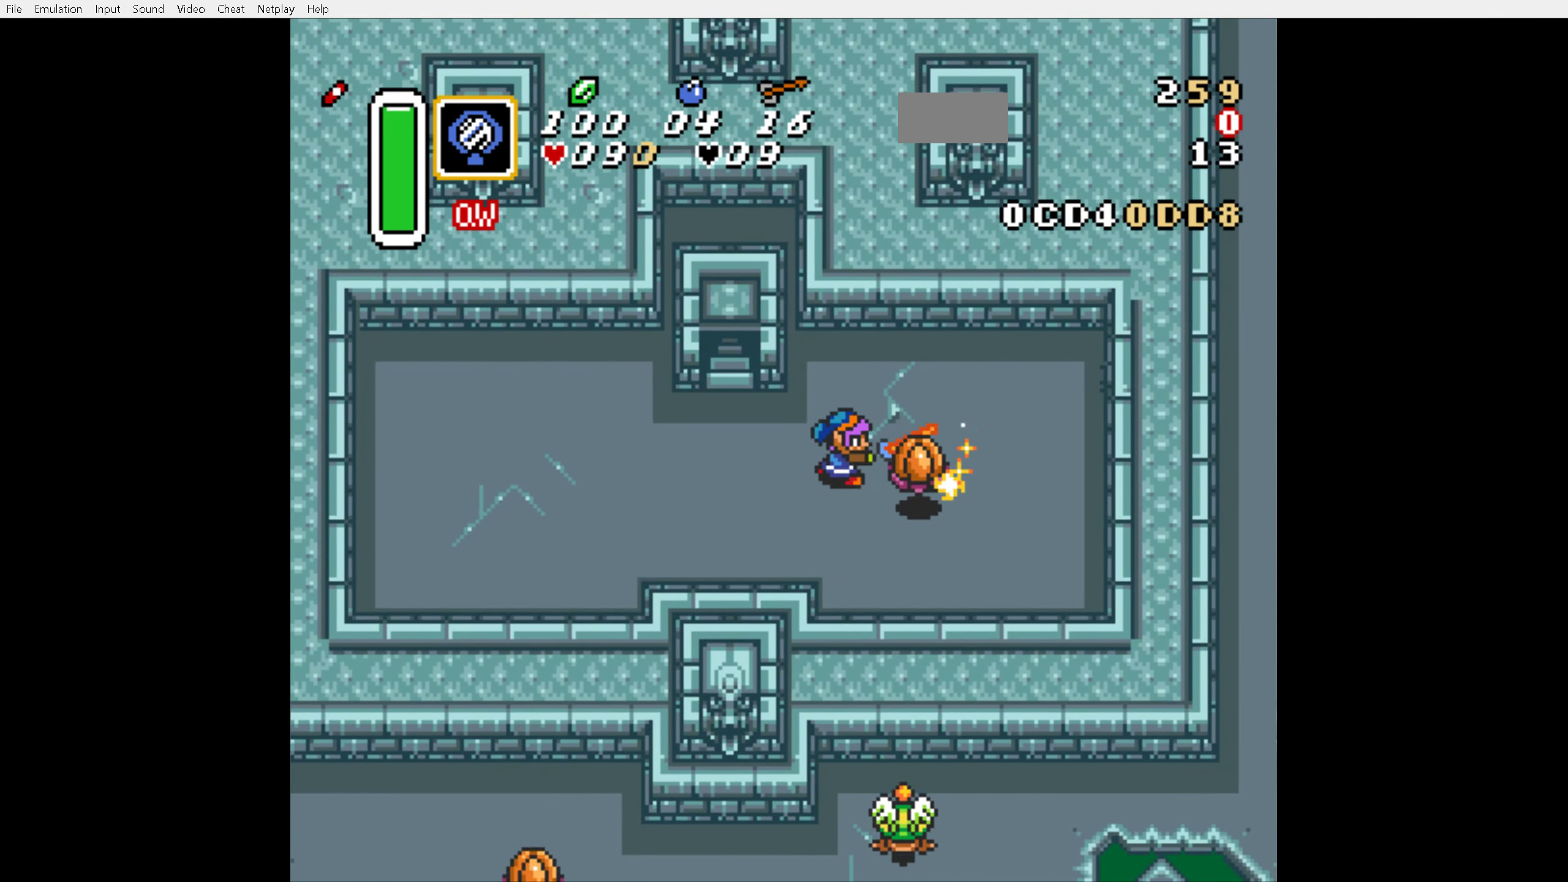
{"buttons": ["DPAD_RIGHT"], "events": [[34, "DPAD_RIGHT", "up"], [117, "B", "up"], [117, "DPAD_DOWN", "down"], [200, "DPAD_LEFT", "down"], [317, "DPAD_LEFT", "up"], [384, "DPAD_RIGHT", "down"], [467, "DPAD_DOWN", "up"]]}
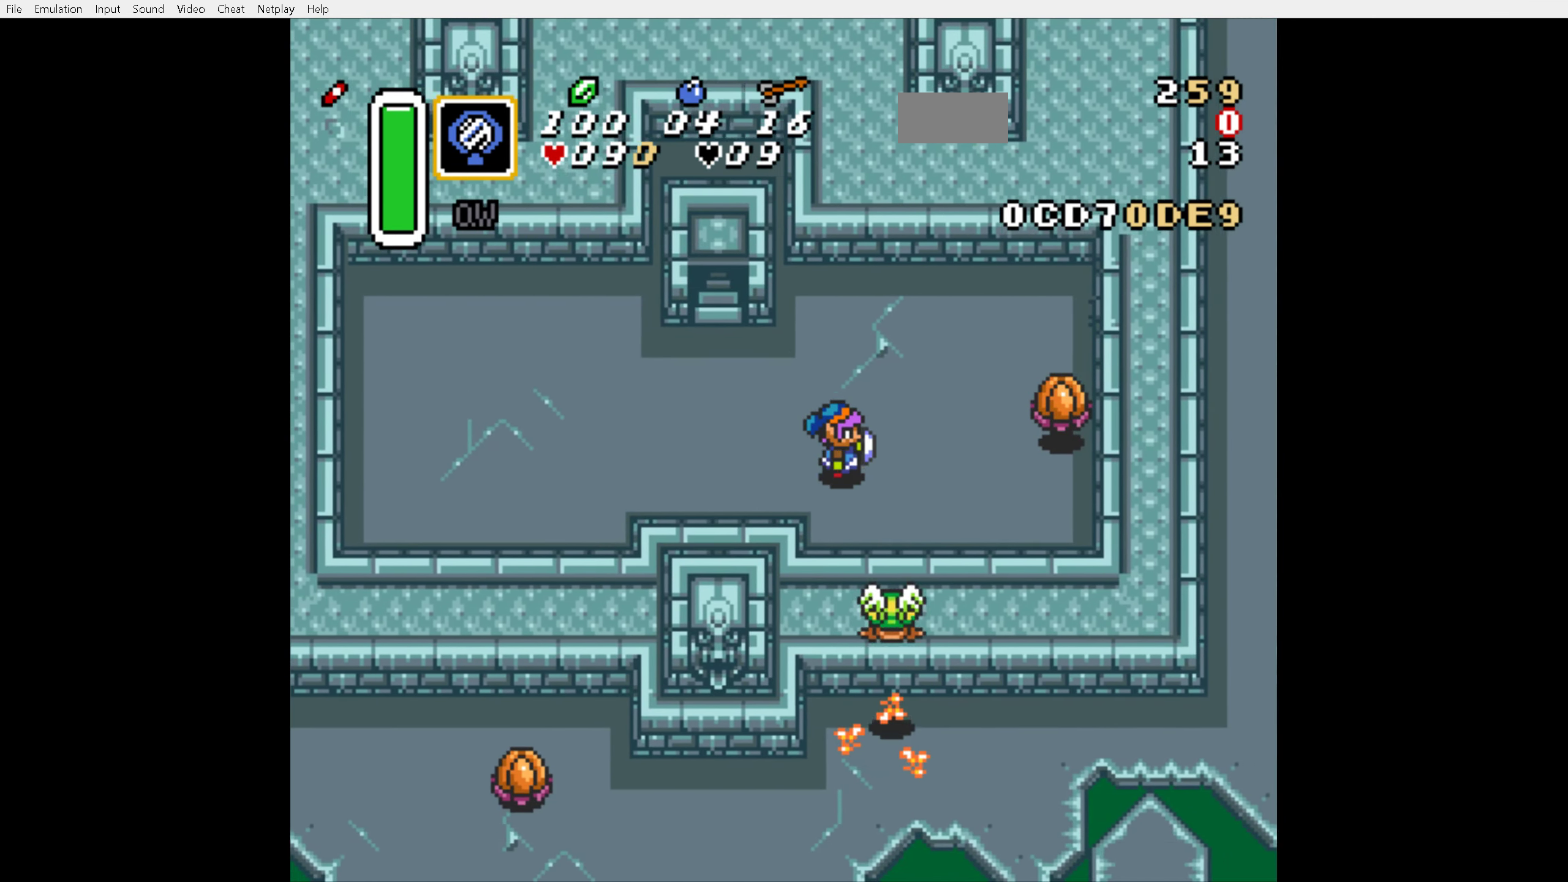
{"buttons": ["DPAD_LEFT"], "events": [[117, "B", "down"], [200, "B", "up"], [200, "DPAD_RIGHT", "up"], [350, "DPAD_LEFT", "down"]]}
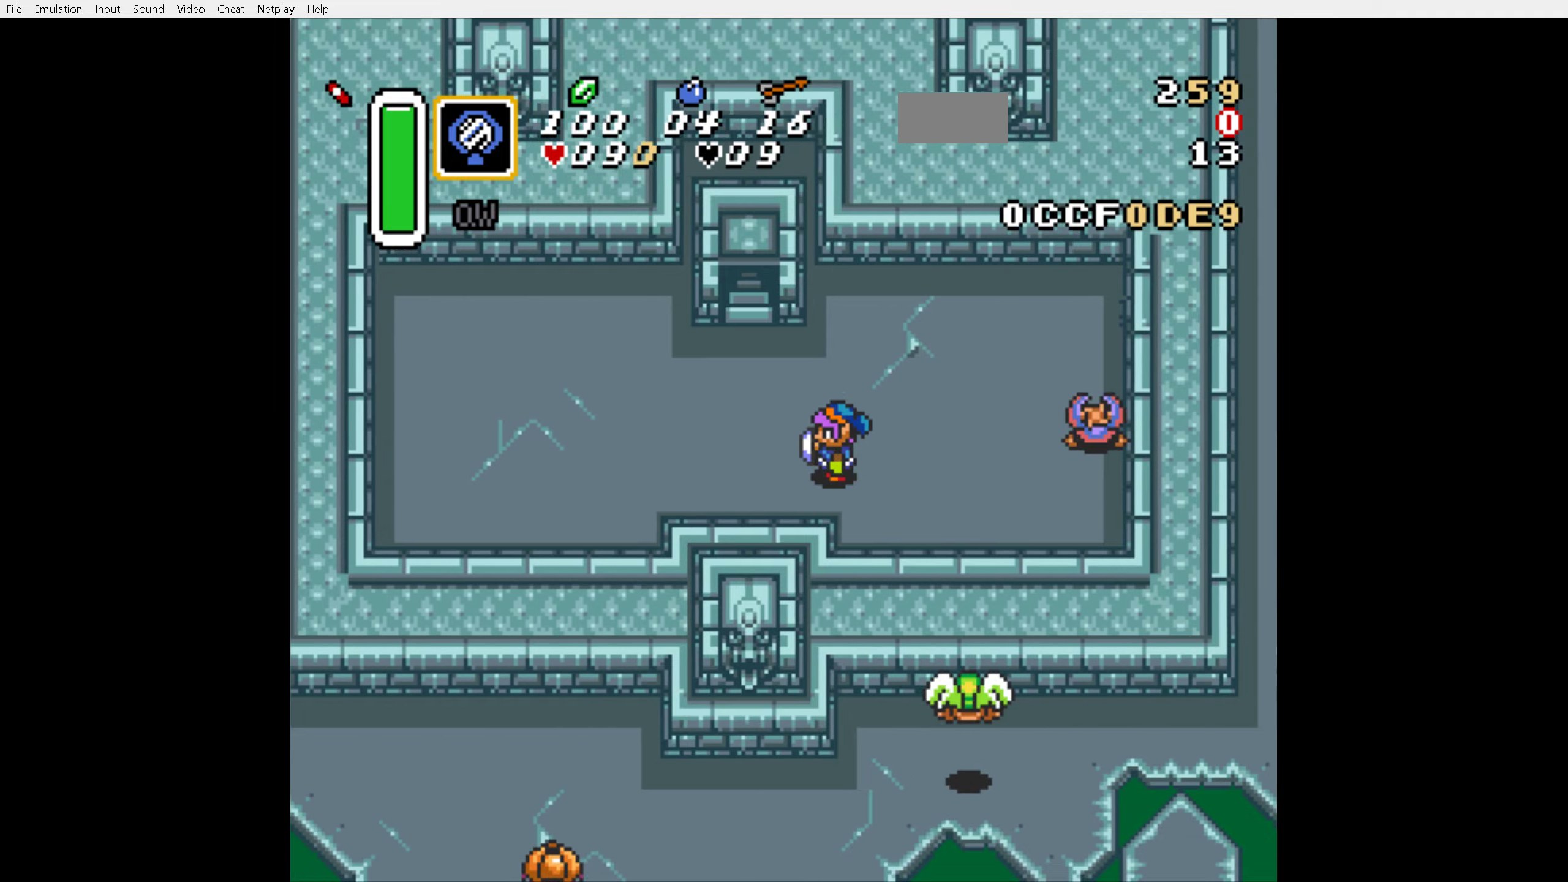
{"buttons": ["DPAD_RIGHT"], "events": [[500, "DPAD_LEFT", "up"], [500, "DPAD_RIGHT", "down"]]}
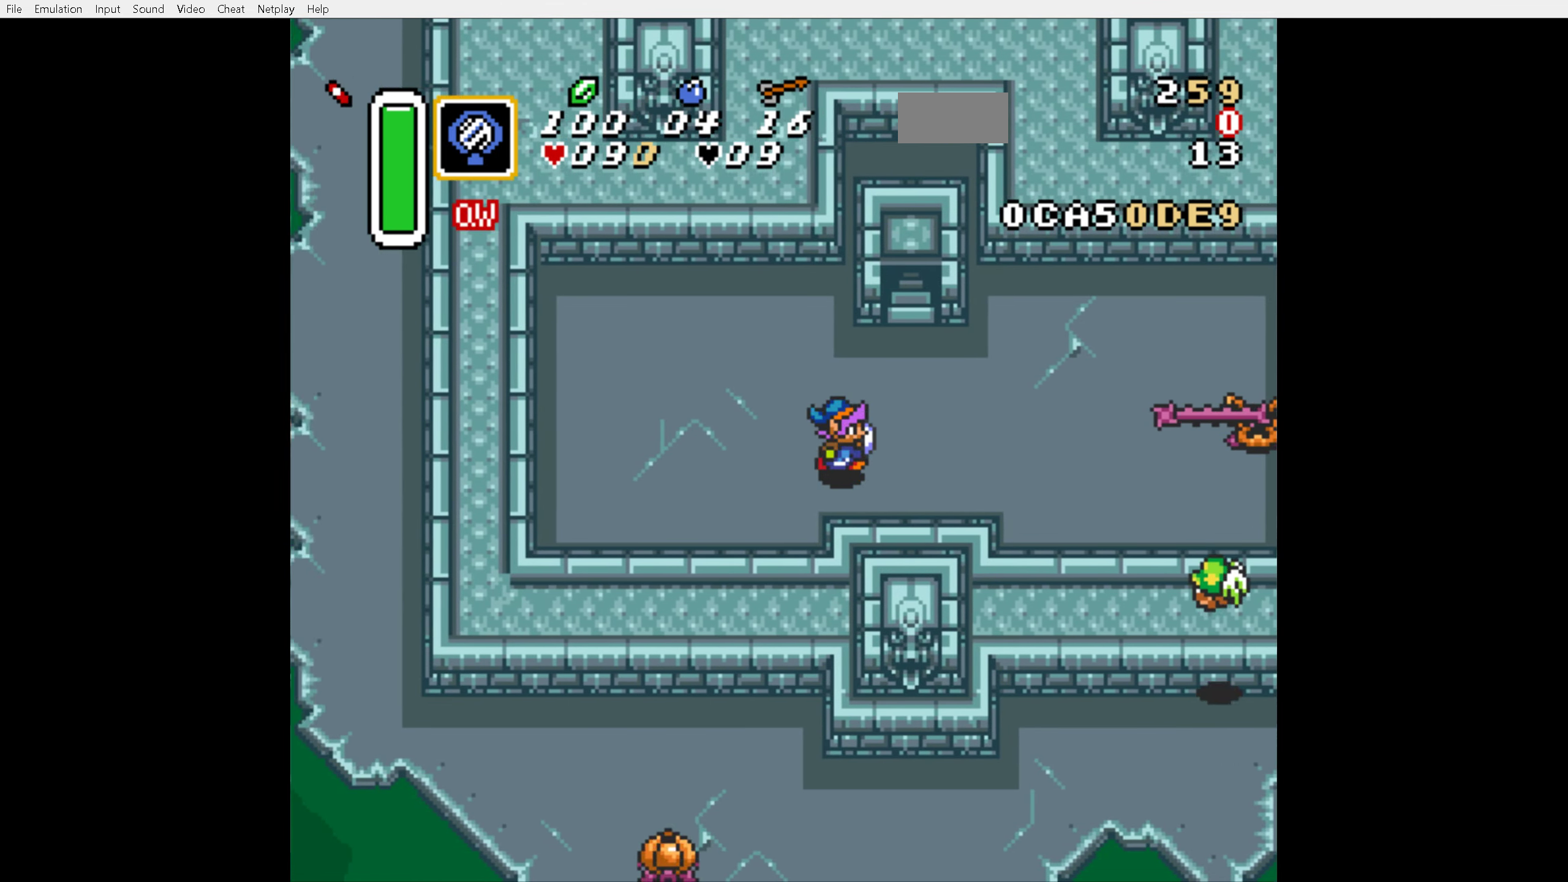
{"buttons": [], "events": [[166, "B", "down"], [266, "B", "up"], [316, "DPAD_RIGHT", "up"], [400, "B", "down"], [500, "B", "up"]]}
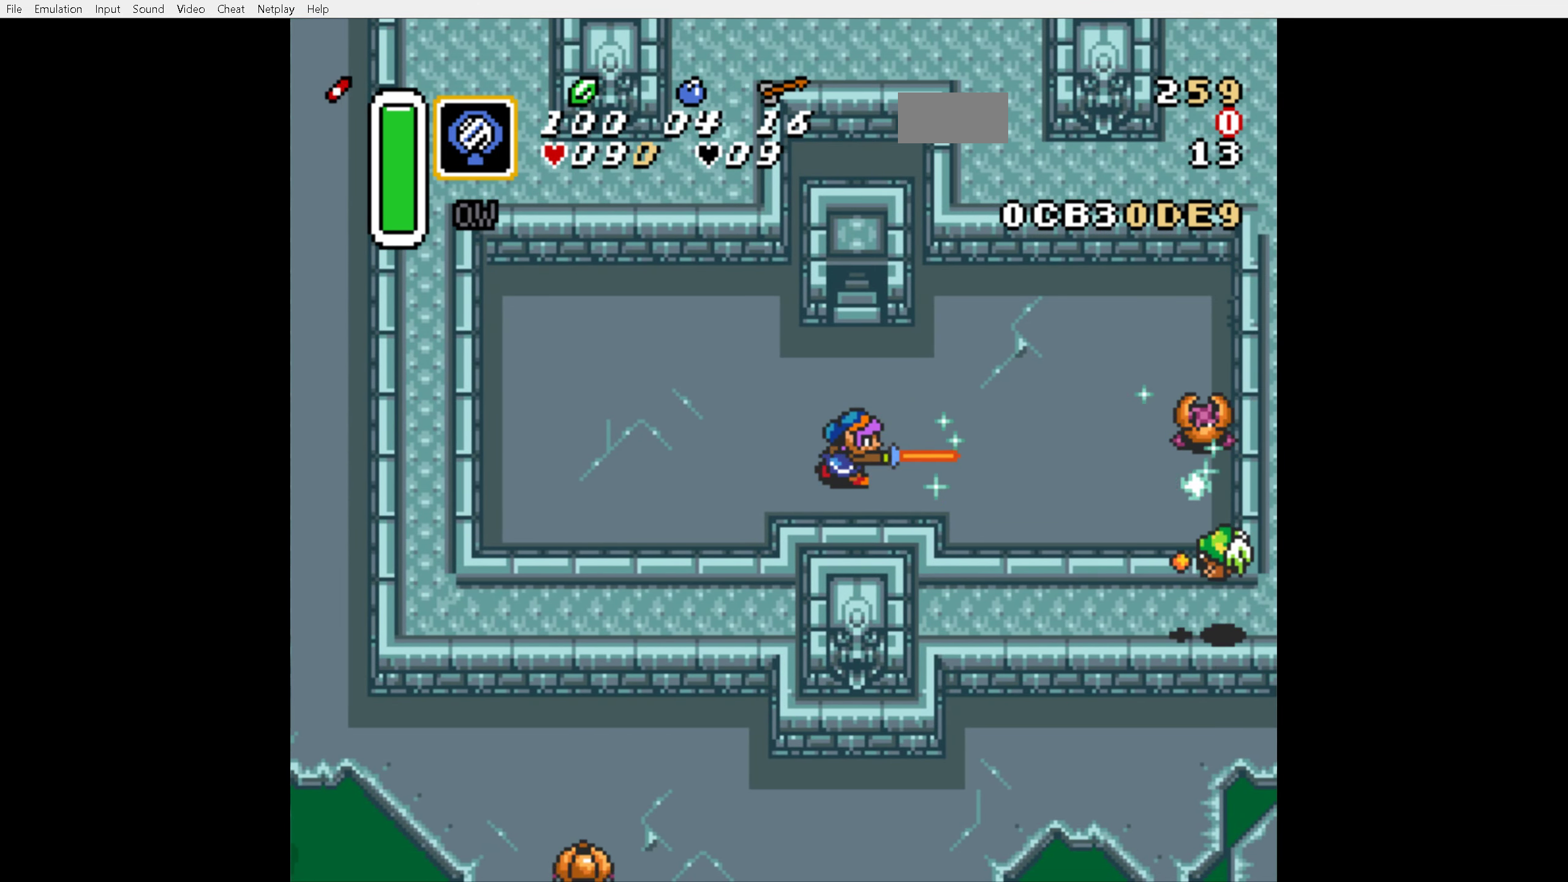
{"buttons": ["B"], "events": [[83, "B", "down"], [150, "B", "up"], [233, "B", "down"], [250, "B", "up"], [350, "B", "down"], [400, "B", "up"], [450, "B", "down"]]}
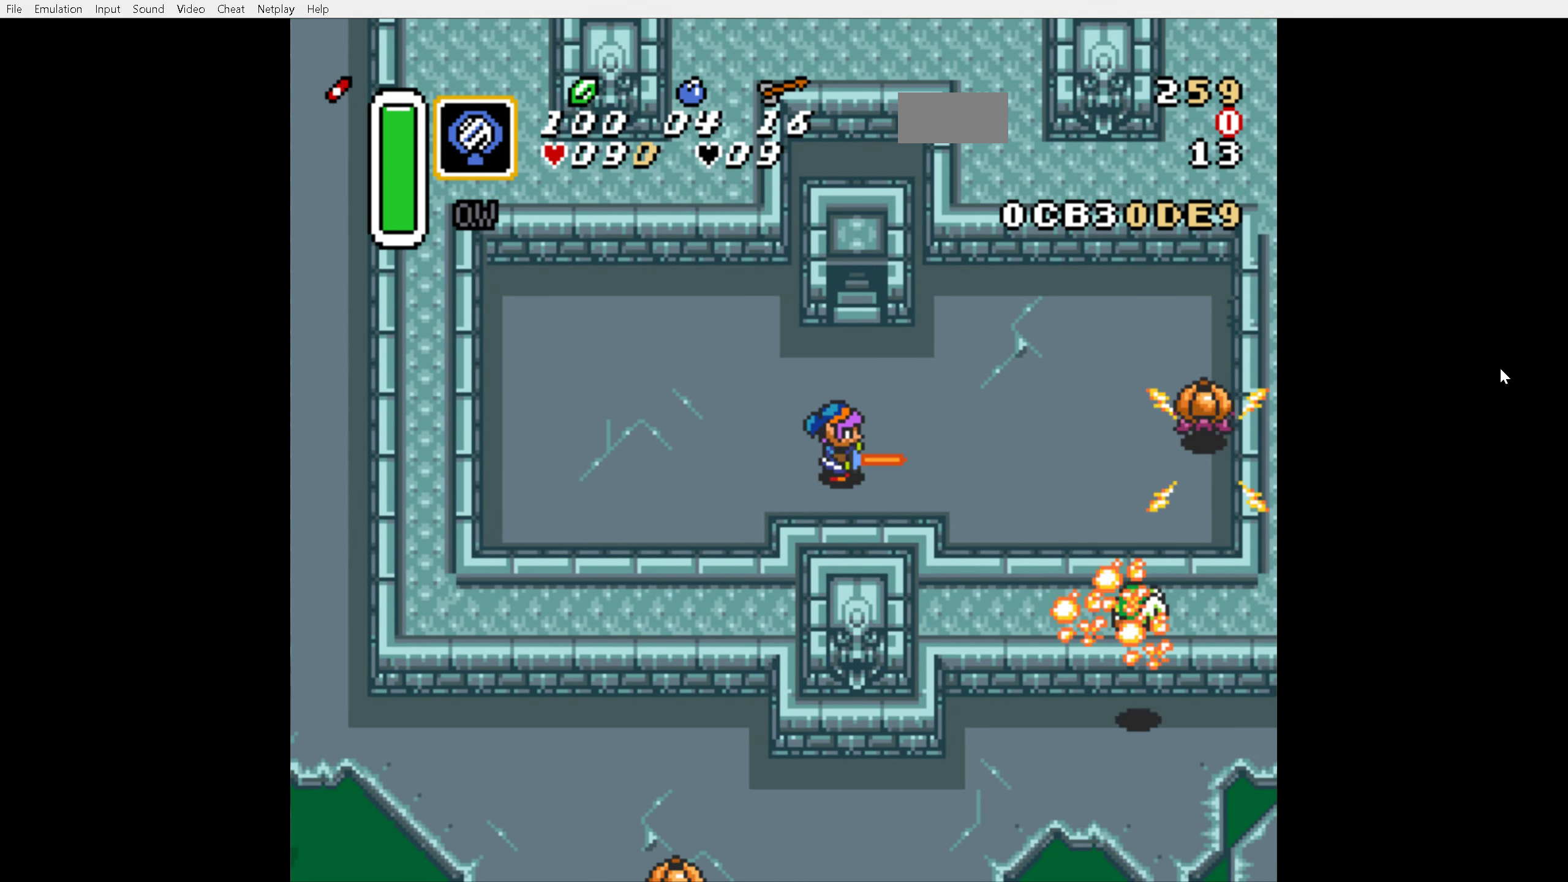
{"buttons": ["B", "DPAD_RIGHT"], "events": [[50, "B", "up"], [200, "DPAD_UP", "down"], [250, "DPAD_LEFT", "down"], [333, "DPAD_UP", "up"], [350, "DPAD_LEFT", "up"], [350, "DPAD_RIGHT", "down"], [483, "B", "down"]]}
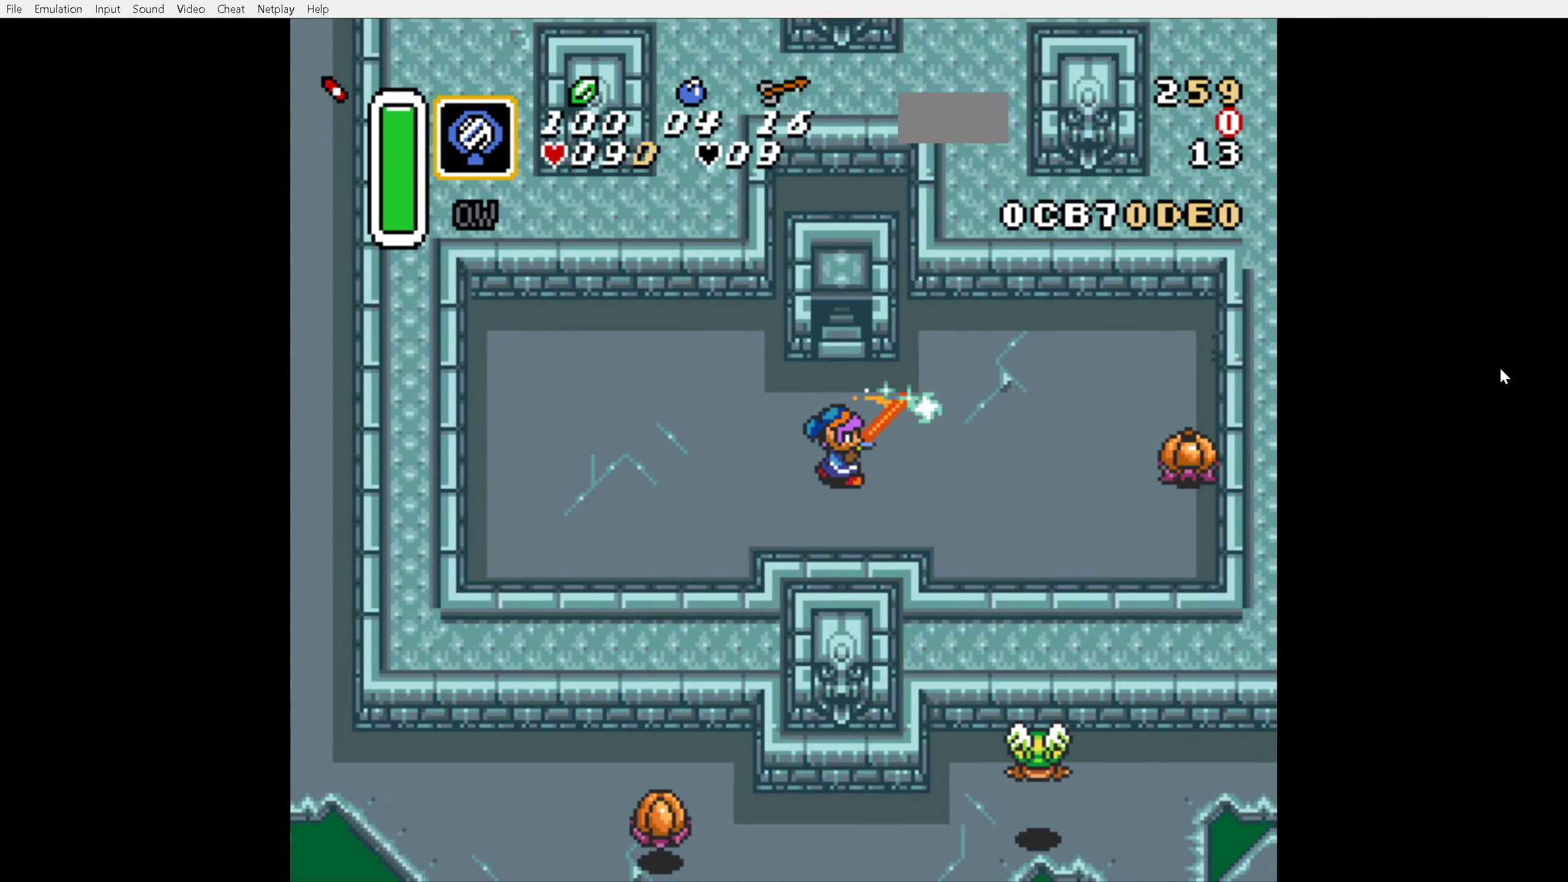
{"buttons": [], "events": [[50, "DPAD_RIGHT", "up"], [83, "B", "up"], [150, "B", "down"], [233, "B", "up"], [283, "B", "down"], [350, "B", "up"], [433, "B", "down"], [466, "B", "up"]]}
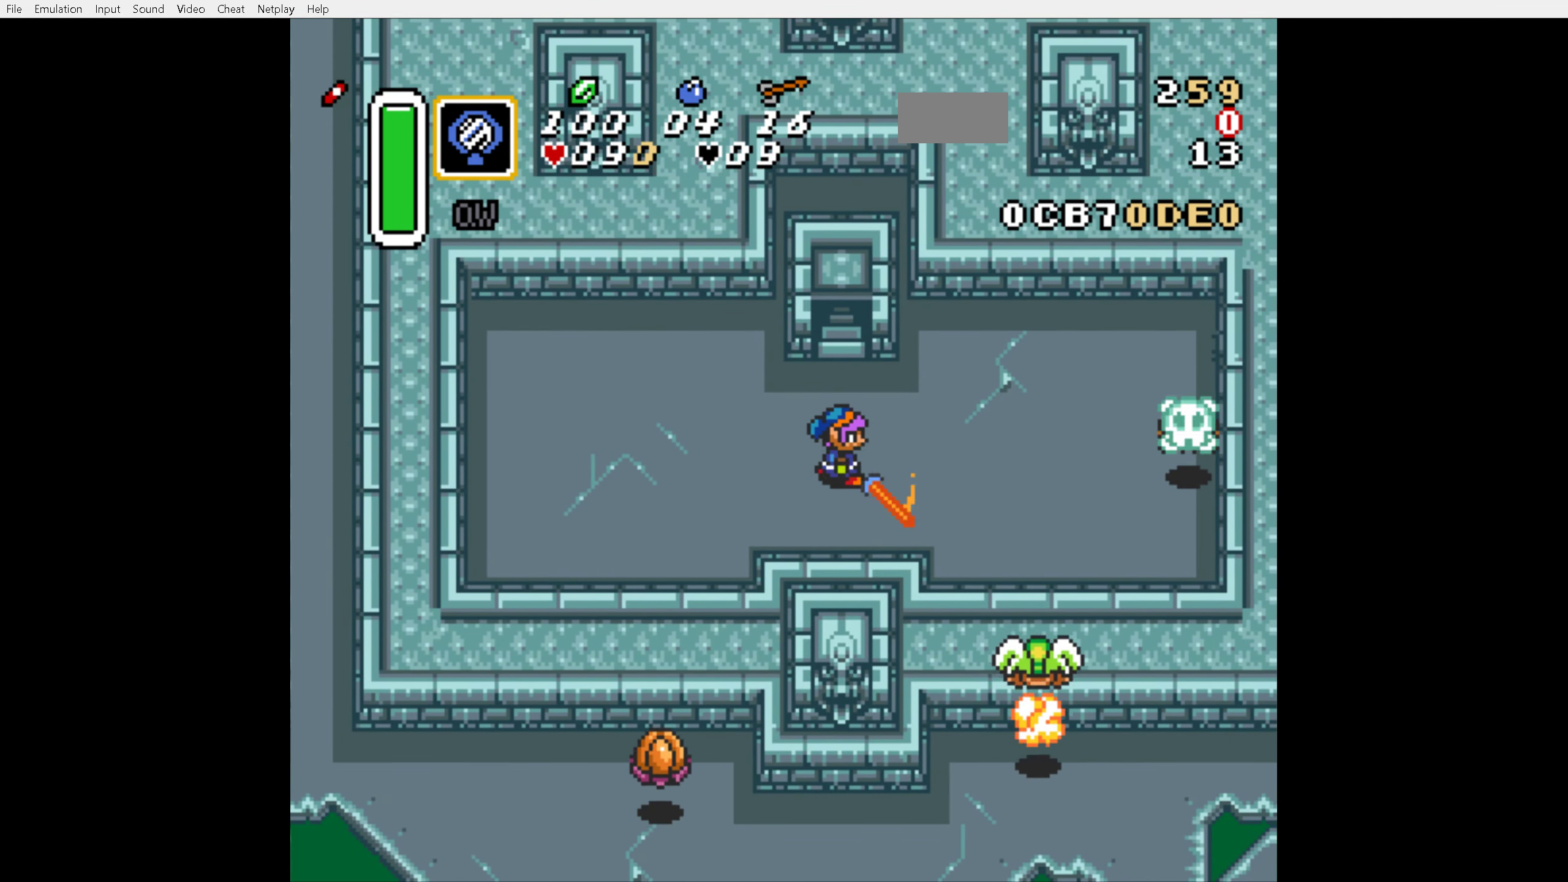
{"buttons": ["B"], "events": [[50, "B", "down"], [100, "B", "up"], [150, "B", "down"], [233, "B", "up"], [316, "B", "down"], [400, "B", "up"], [466, "B", "down"]]}
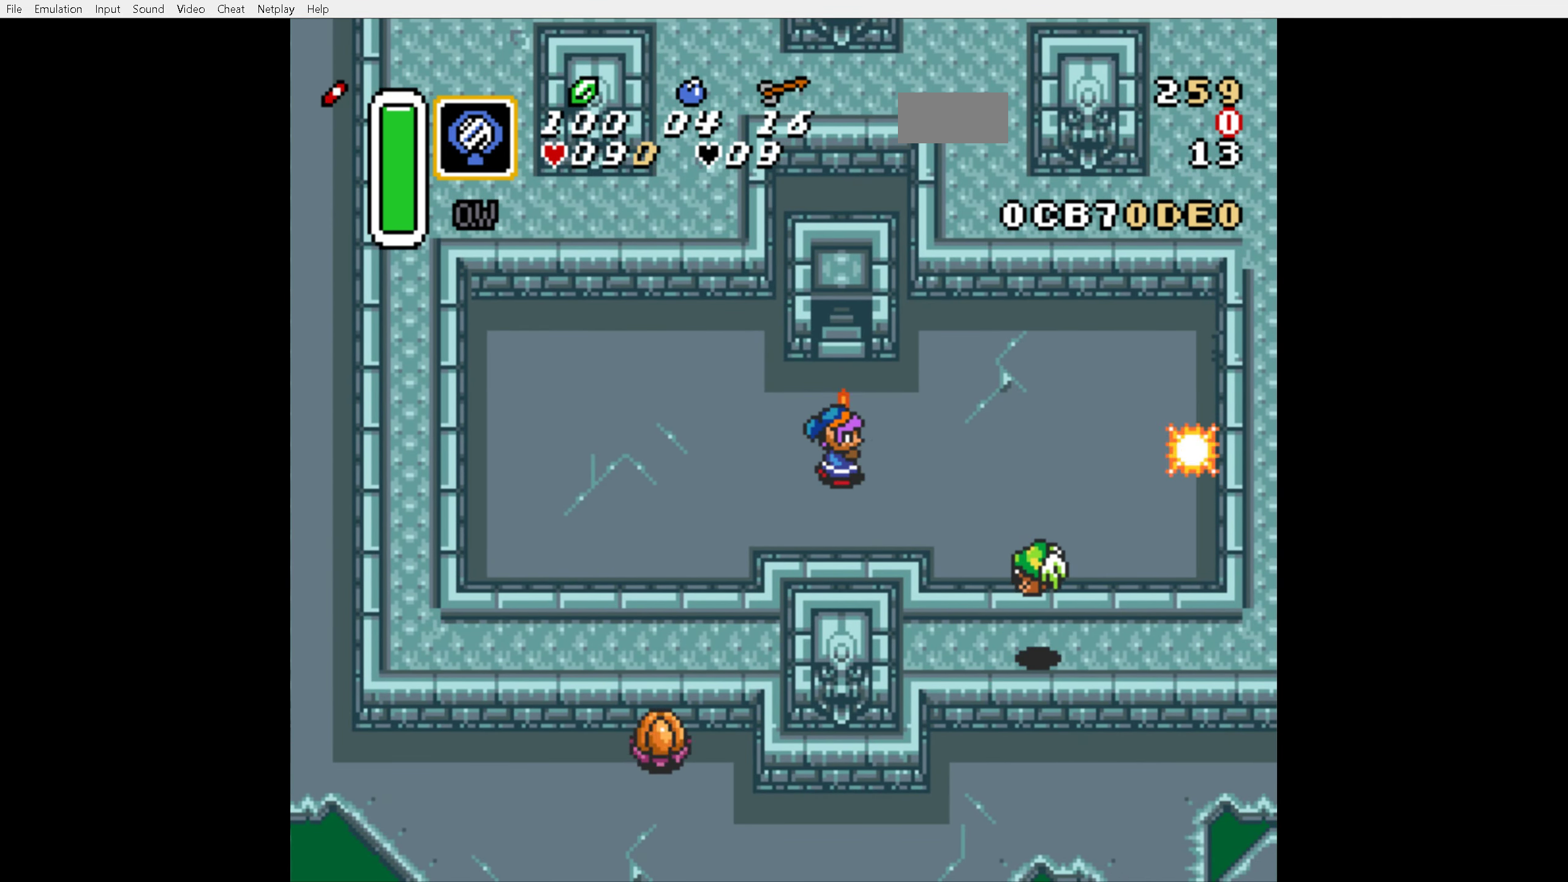
{"buttons": ["B", "DPAD_RIGHT"], "events": [[66, "B", "up"], [100, "DPAD_DOWN", "down"], [416, "DPAD_RIGHT", "down"], [450, "DPAD_DOWN", "up"], [483, "B", "down"]]}
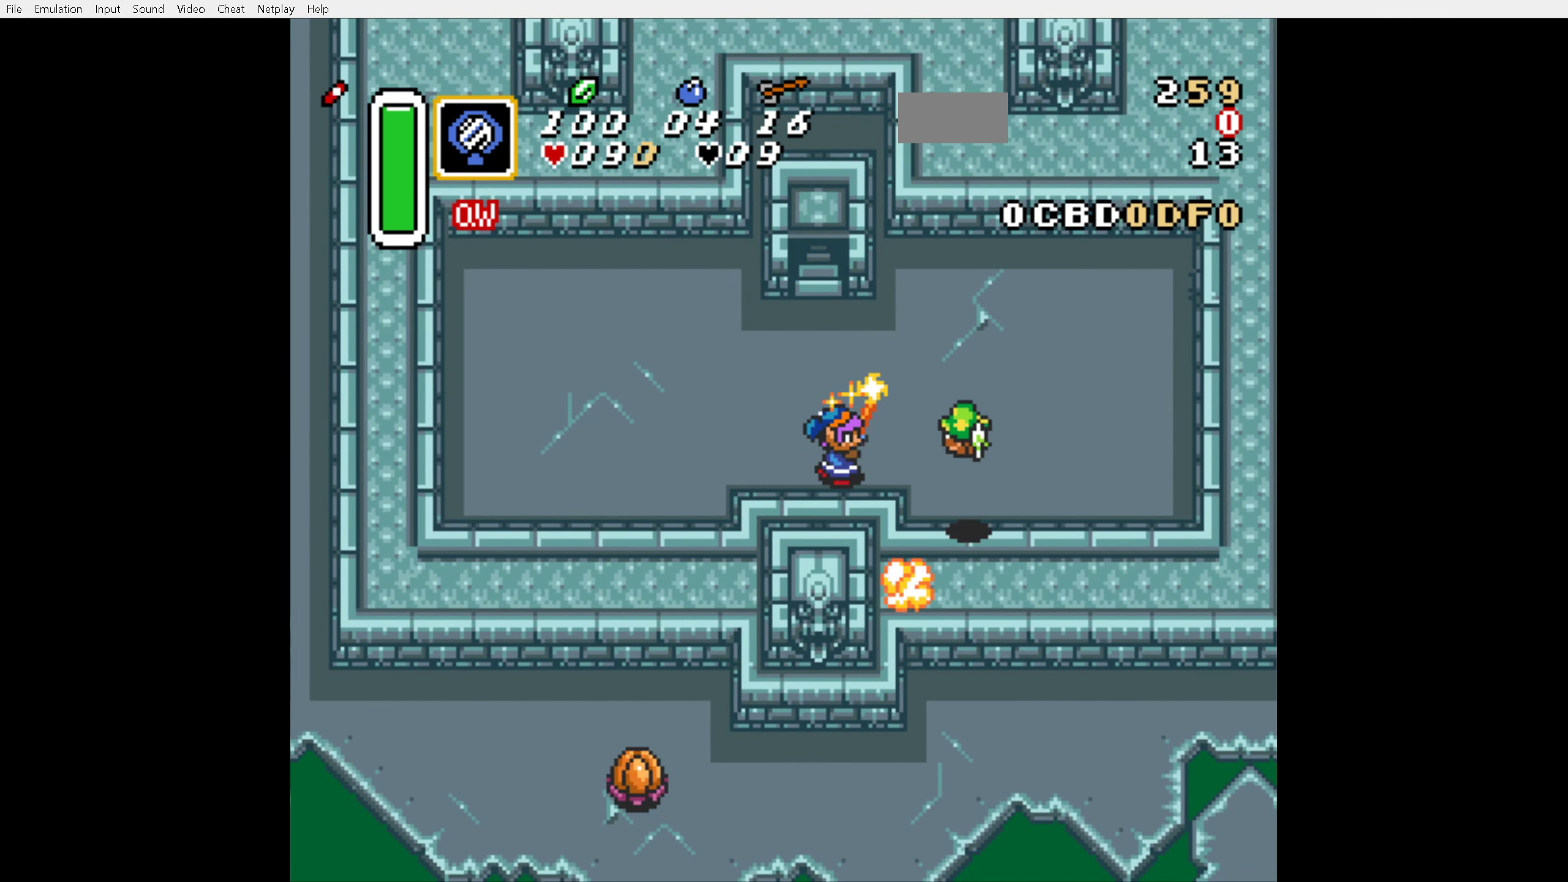
{"buttons": [], "events": [[66, "DPAD_RIGHT", "up"], [100, "B", "up"], [150, "B", "down"], [233, "B", "up"], [316, "B", "down"], [450, "B", "up"]]}
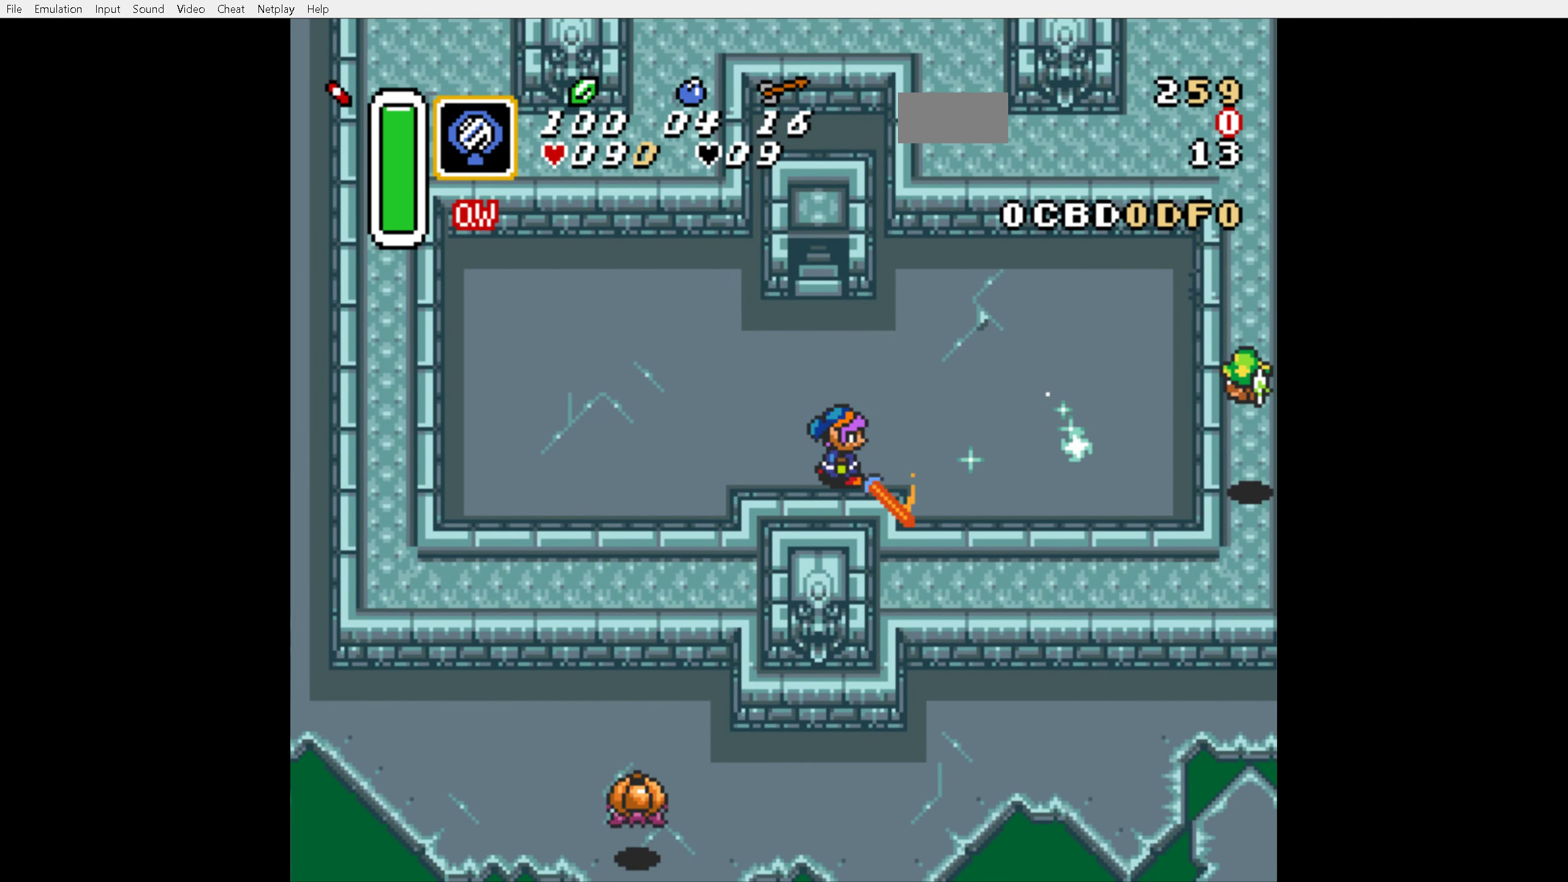
{"buttons": [], "events": [[16, "B", "down"], [116, "B", "up"], [200, "DPAD_UP", "down"], [350, "DPAD_UP", "up"]]}
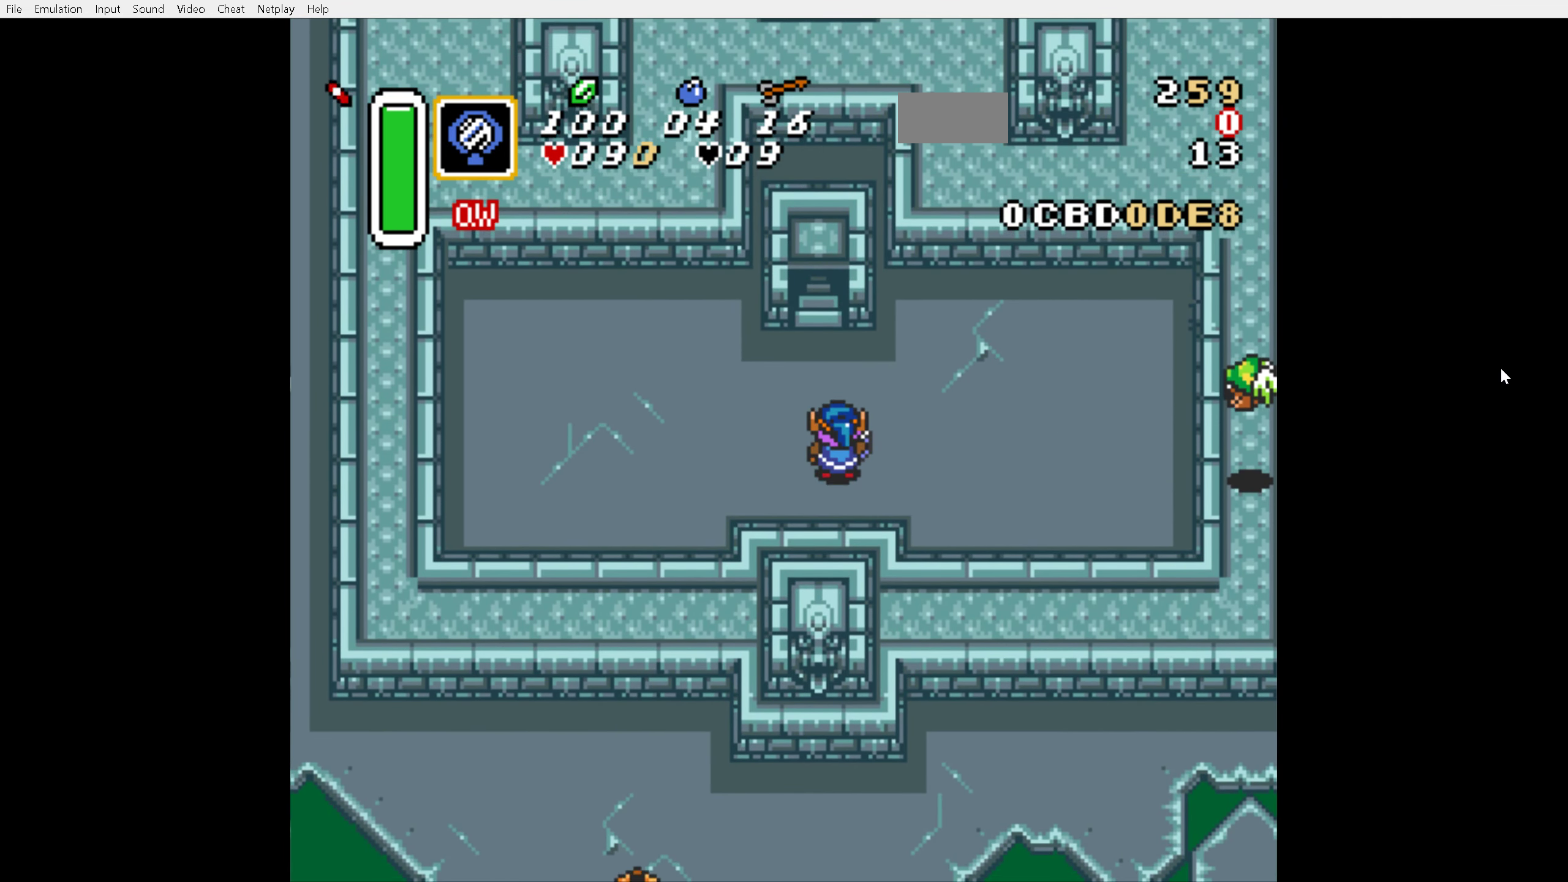
{"buttons": ["DPAD_UP"], "events": [[116, "DPAD_UP", "down"], [300, "DPAD_UP", "up"], [466, "DPAD_UP", "down"]]}
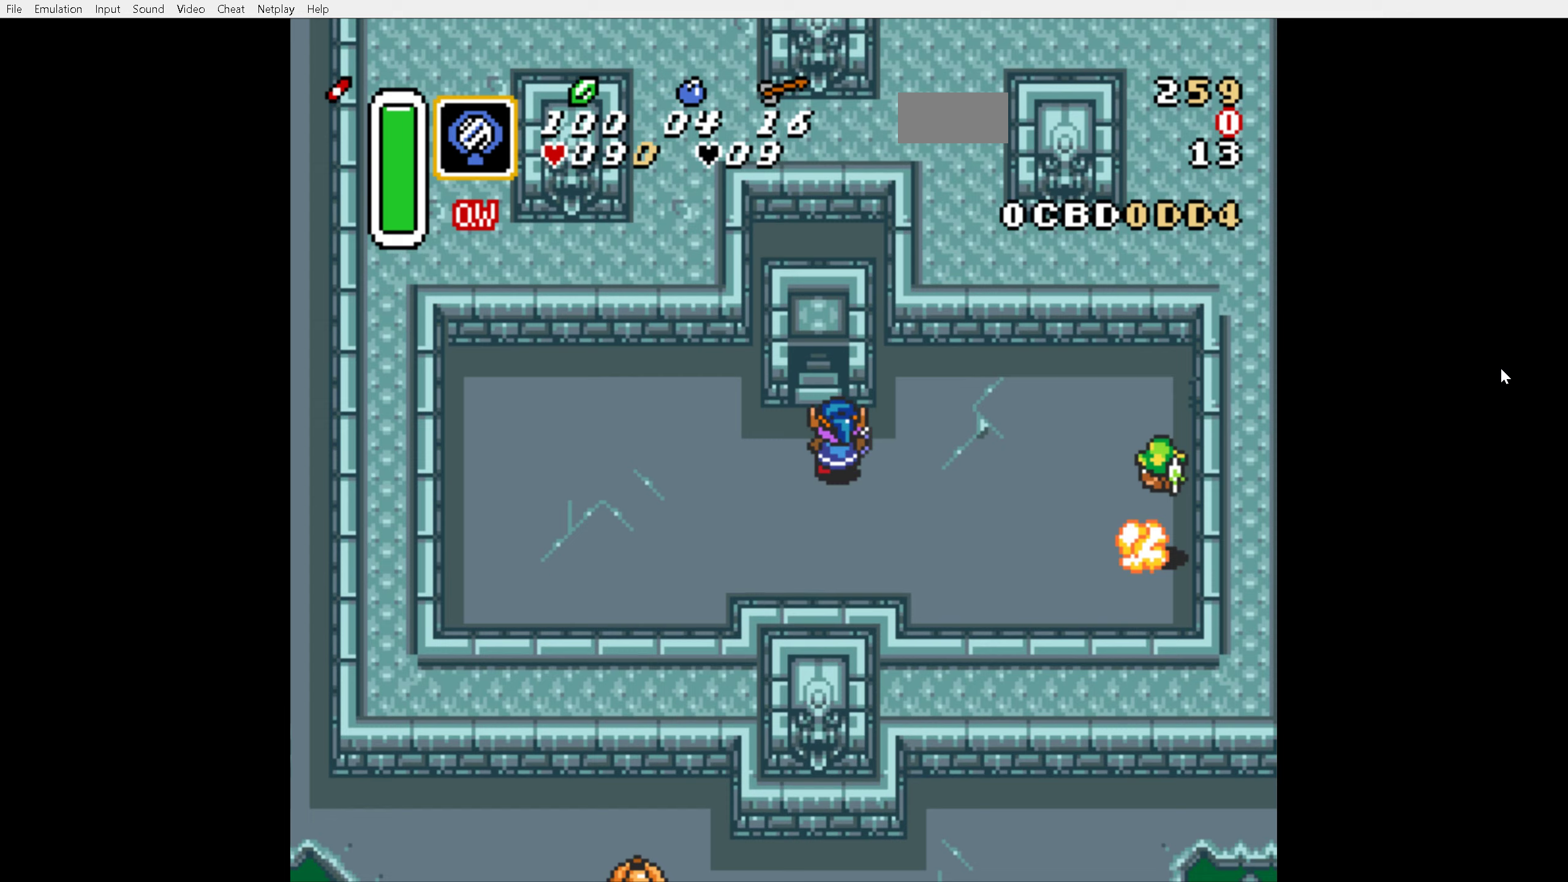
{"buttons": [], "events": [[100, "DPAD_LEFT", "down"], [100, "DPAD_UP", "up"], [150, "DPAD_LEFT", "up"]]}
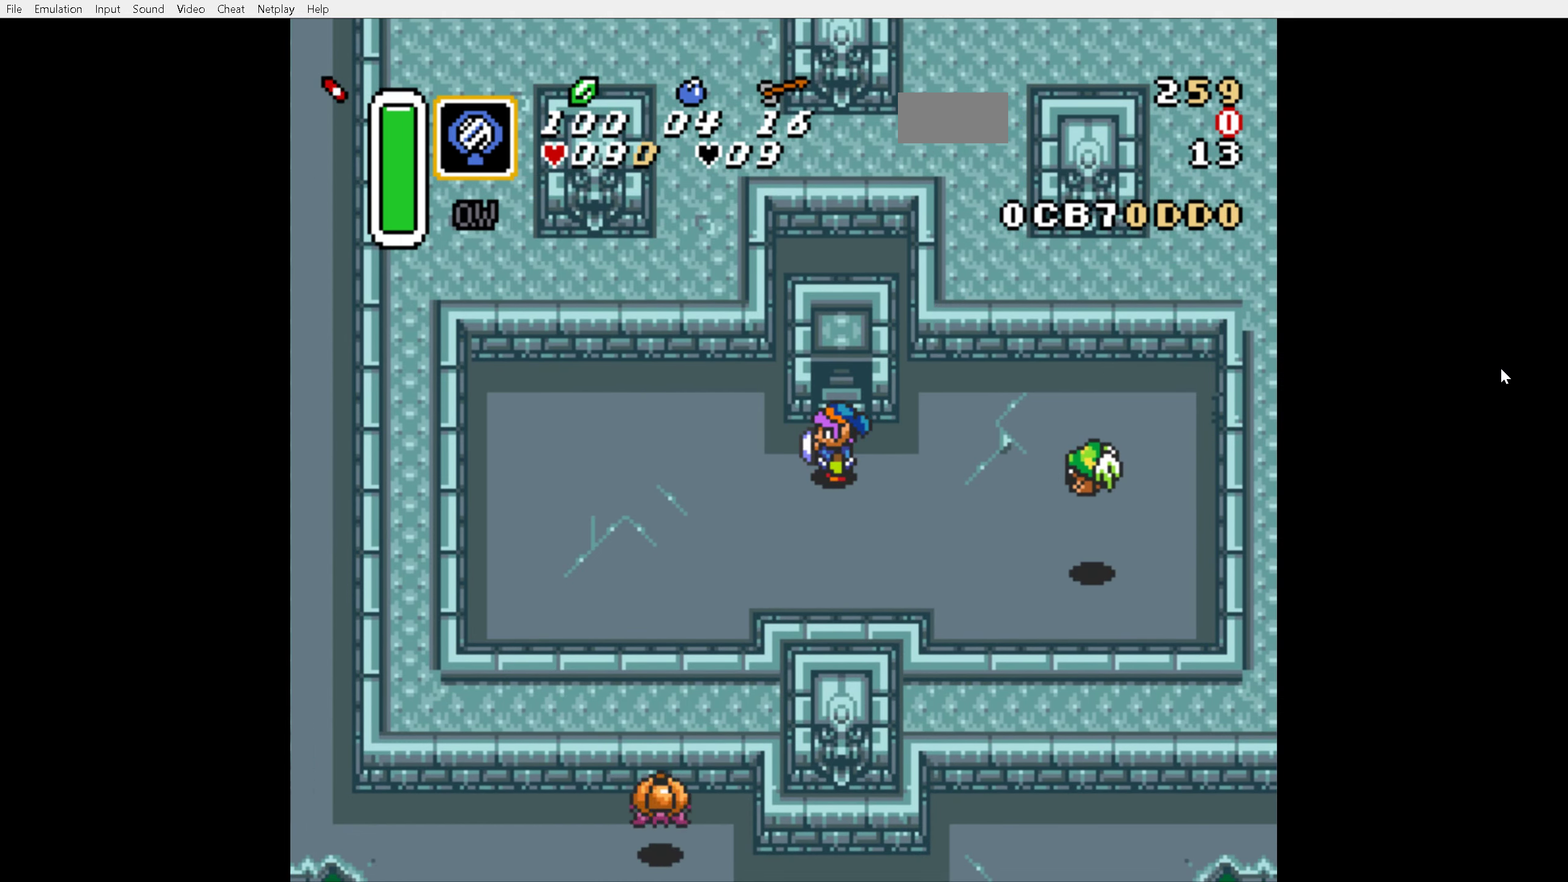
{"buttons": ["B"], "events": [[233, "DPAD_RIGHT", "down"], [283, "DPAD_RIGHT", "up"], [300, "B", "down"], [383, "B", "up"], [483, "B", "down"]]}
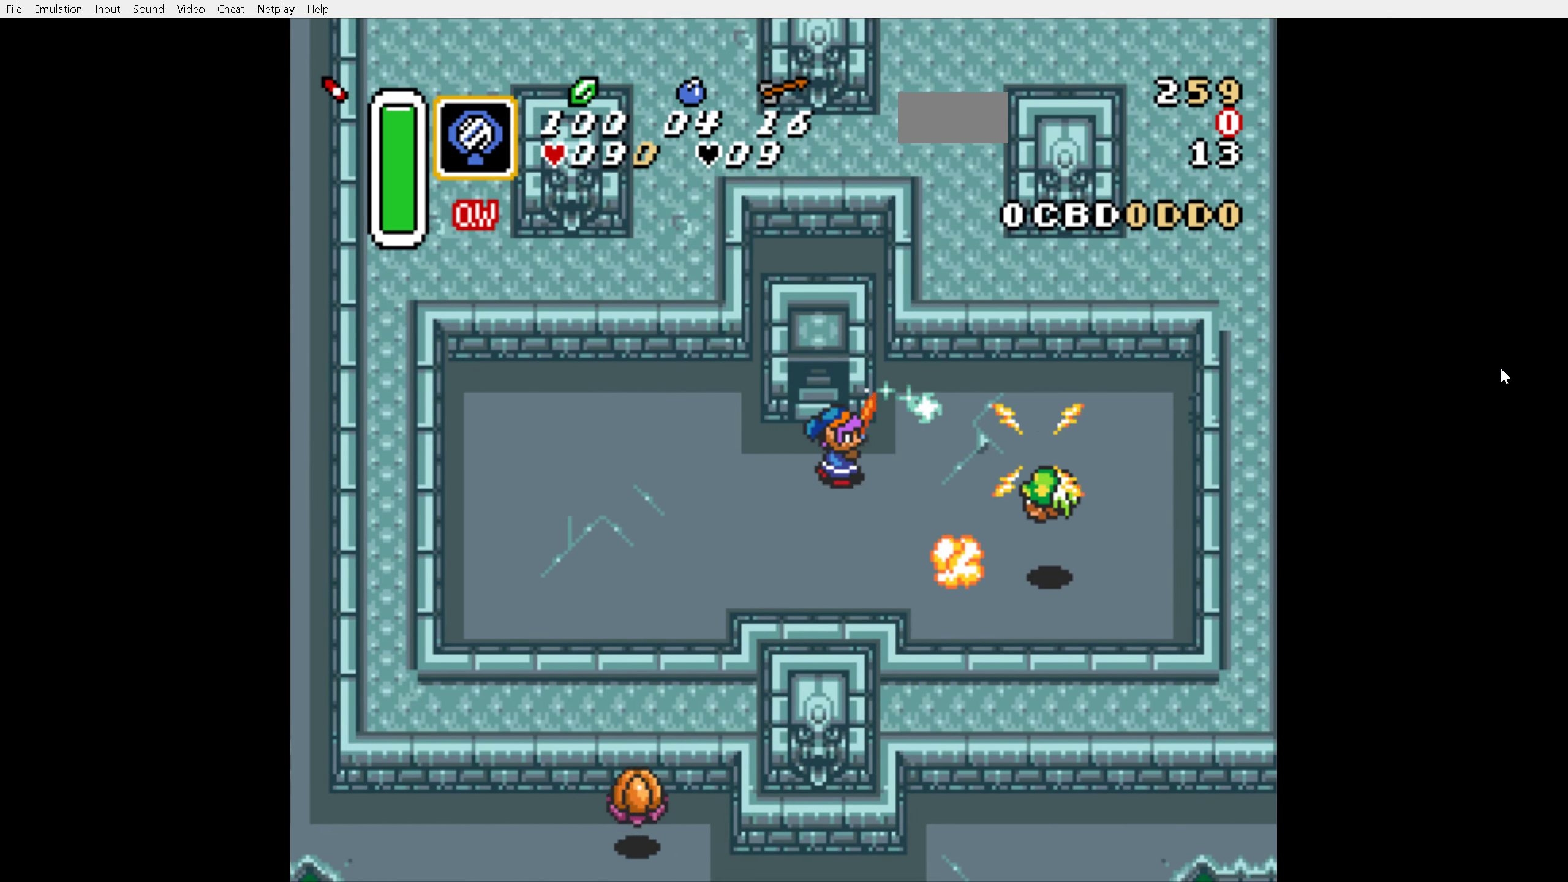
{"buttons": ["B"], "events": [[100, "B", "up"], [150, "B", "down"], [233, "B", "up"], [333, "B", "down"], [400, "B", "up"], [483, "B", "down"]]}
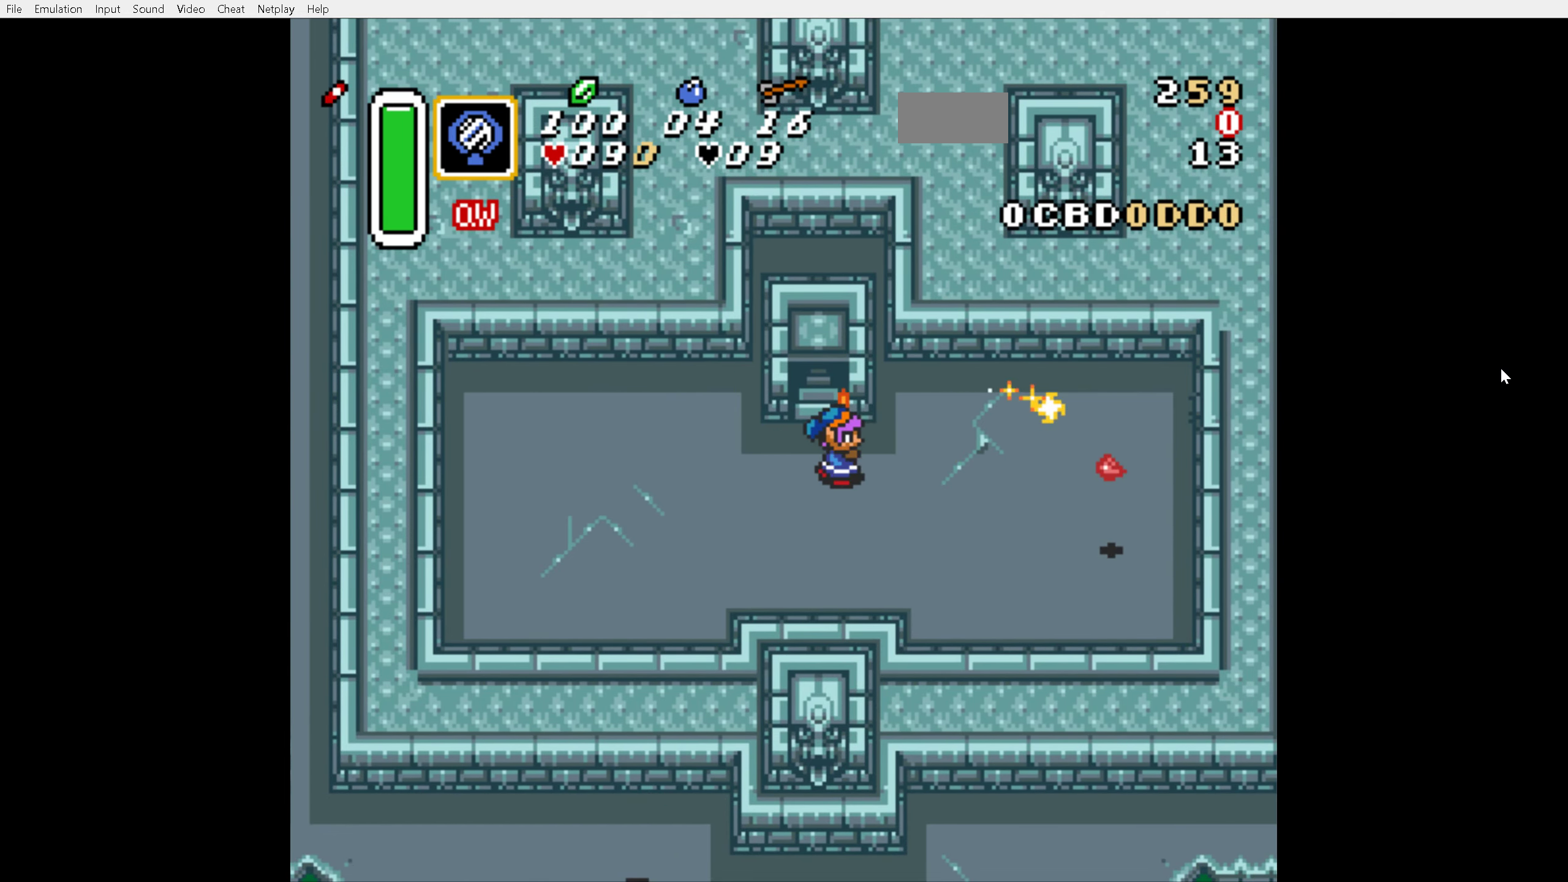
{"buttons": ["DPAD_RIGHT"], "events": [[33, "B", "up"], [150, "B", "down"], [233, "B", "up"], [450, "DPAD_RIGHT", "down"]]}
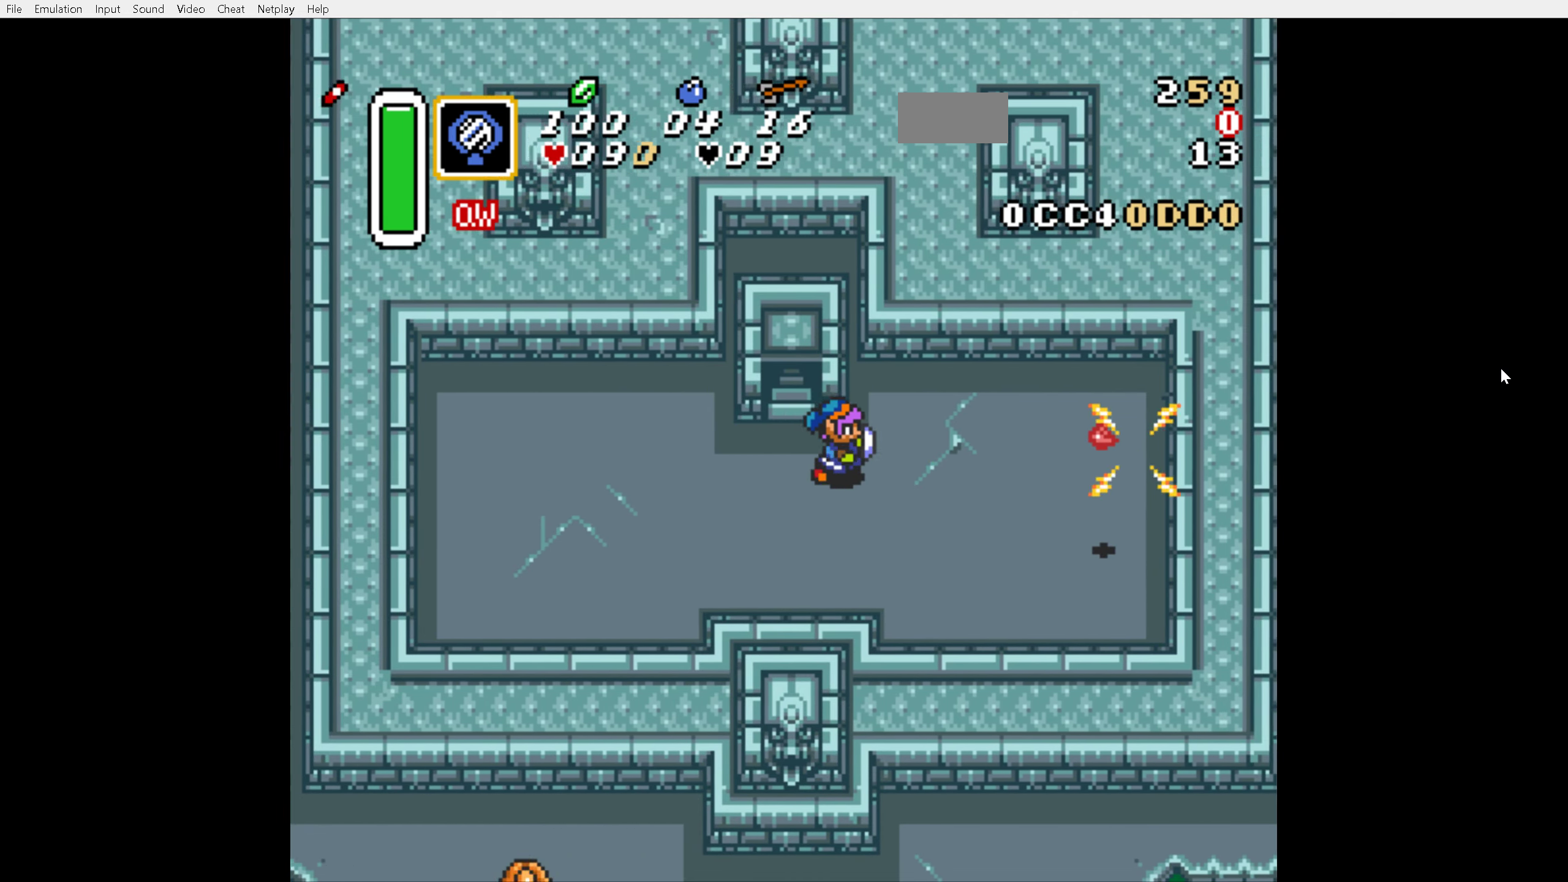
{"buttons": ["DPAD_RIGHT"], "events": []}
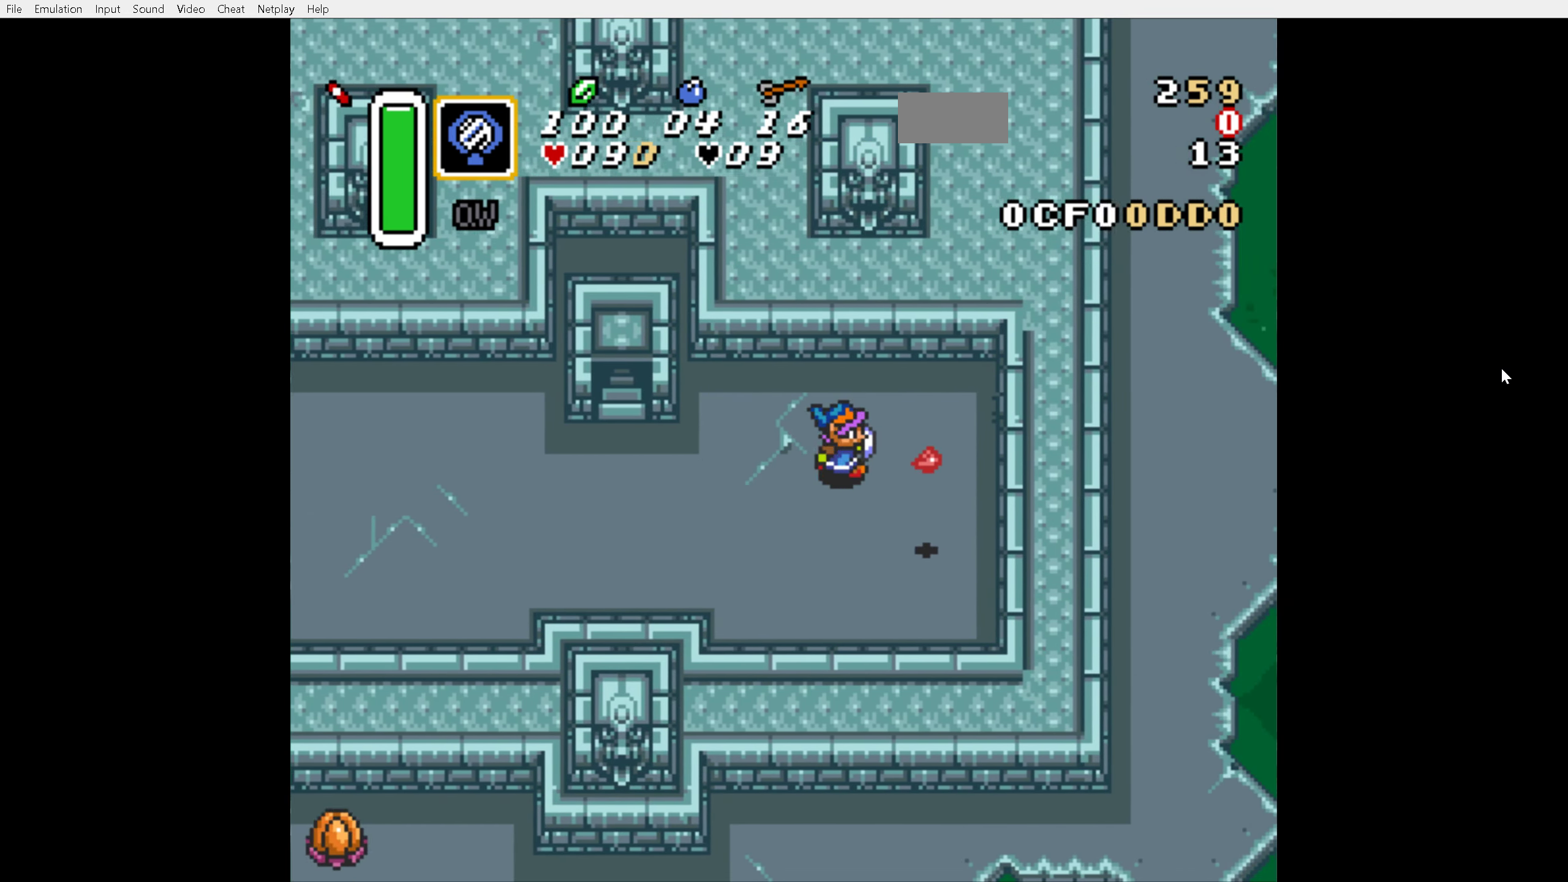
{"buttons": ["DPAD_LEFT"], "events": [[133, "DPAD_DOWN", "down"], [333, "DPAD_RIGHT", "up"], [400, "DPAD_DOWN", "up"], [400, "DPAD_LEFT", "down"]]}
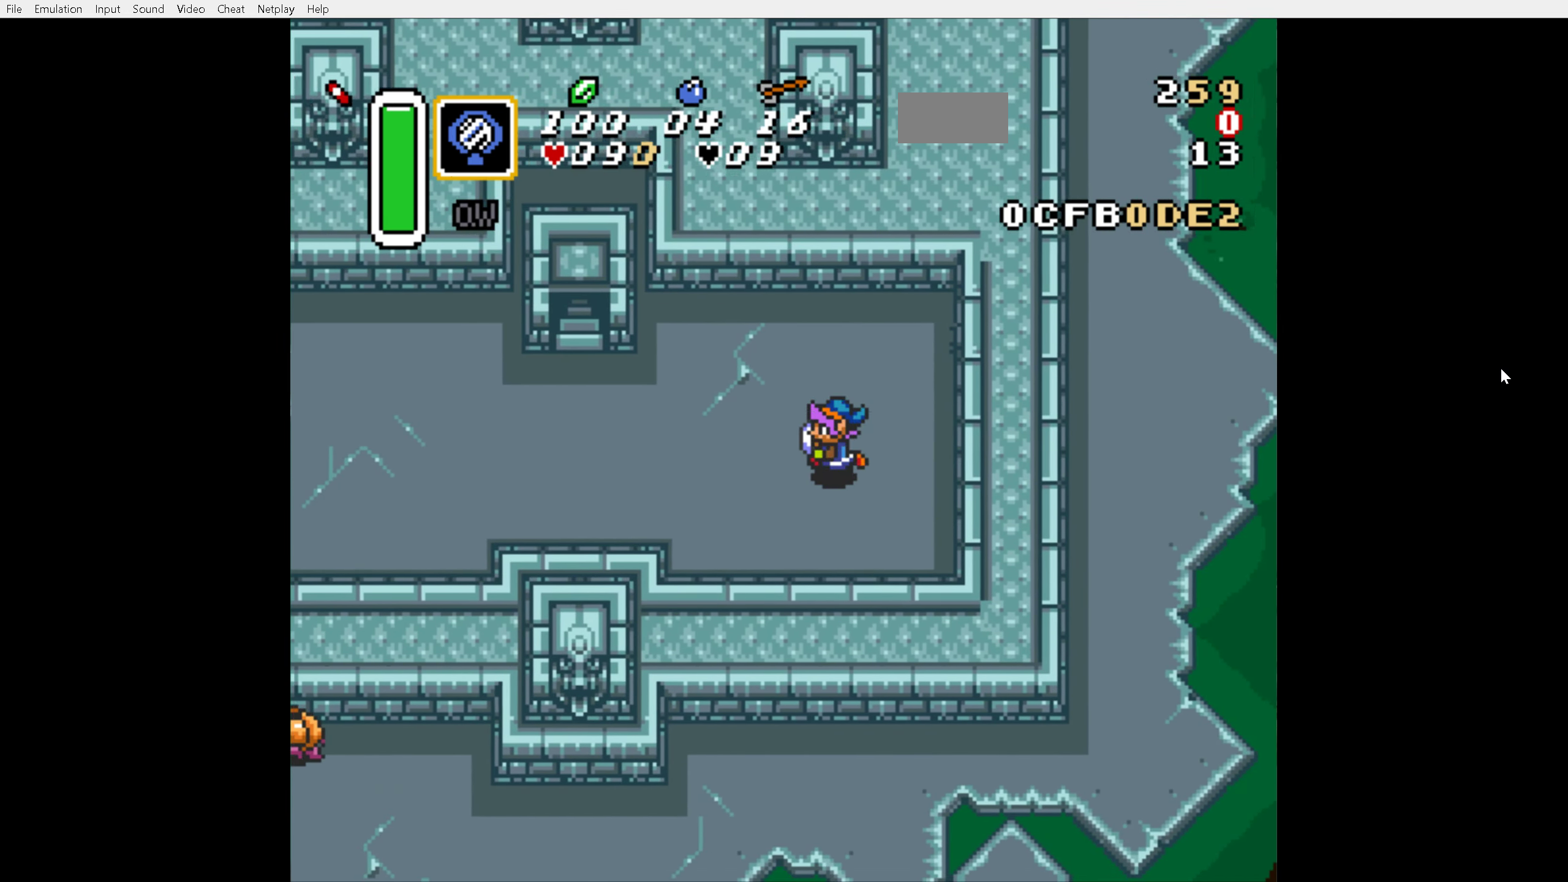
{"buttons": ["DPAD_LEFT"], "events": []}
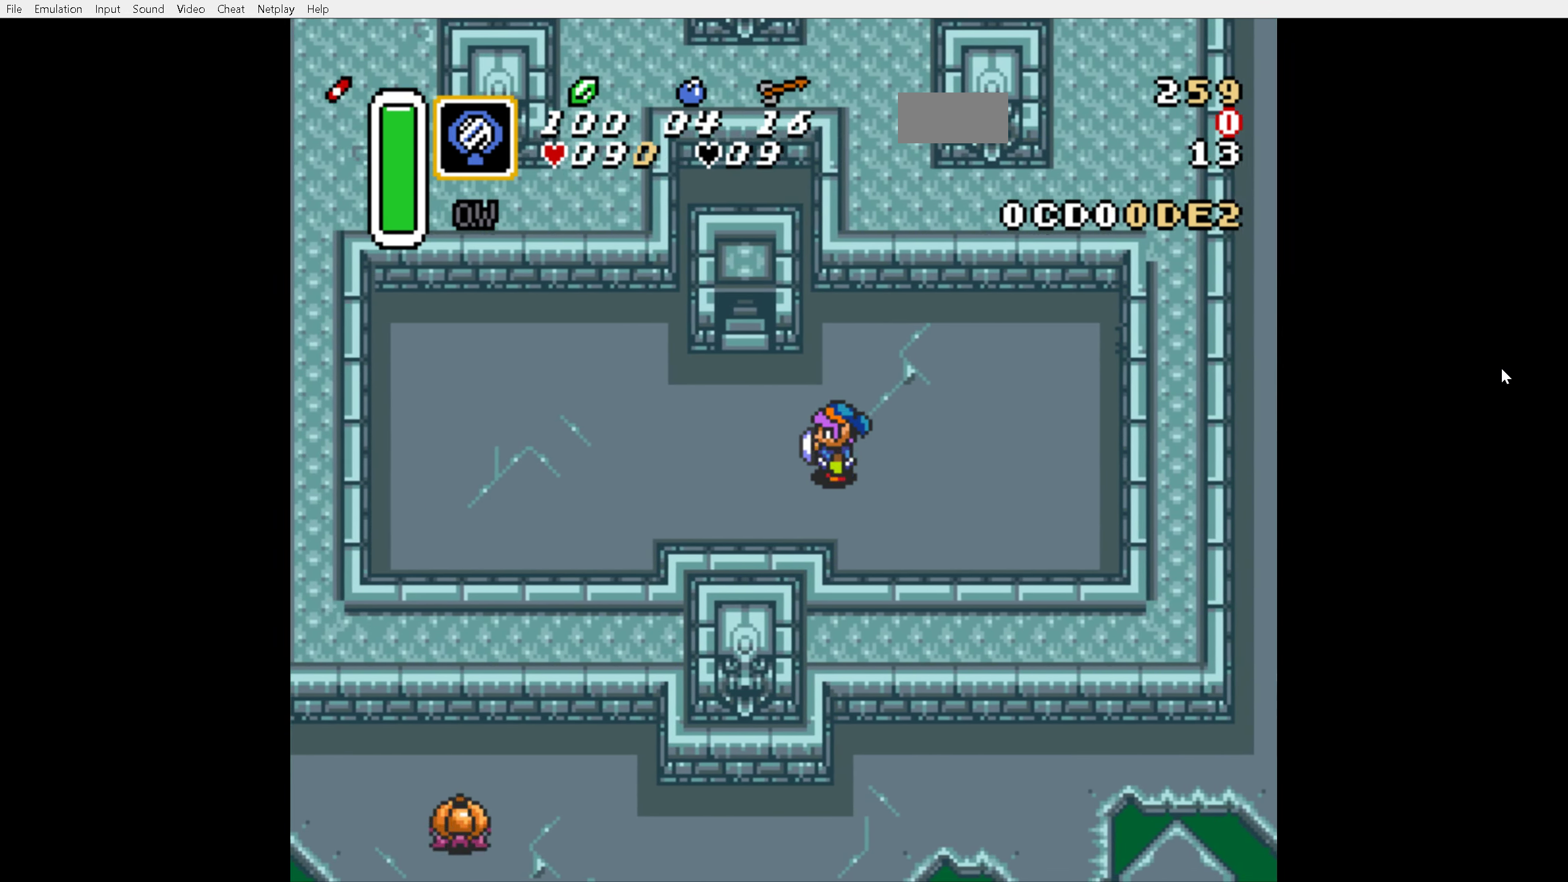
{"buttons": [], "events": [[300, "DPAD_LEFT", "up"], [350, "DPAD_UP", "down"], [450, "DPAD_UP", "up"]]}
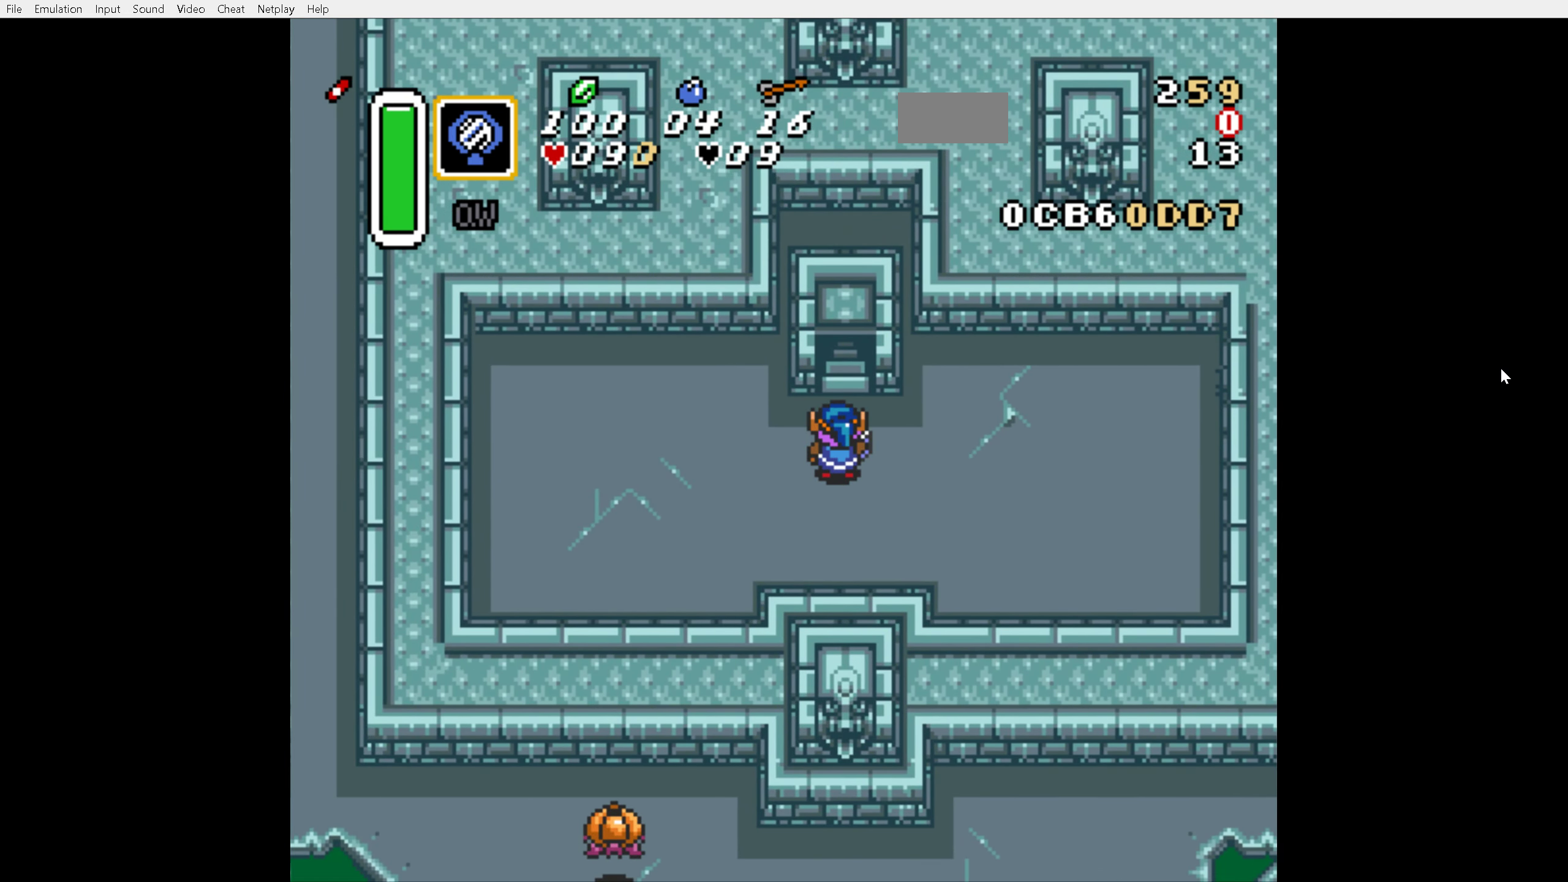
{"buttons": [], "events": [[133, "DPAD_UP", "down"], [233, "DPAD_UP", "up"]]}